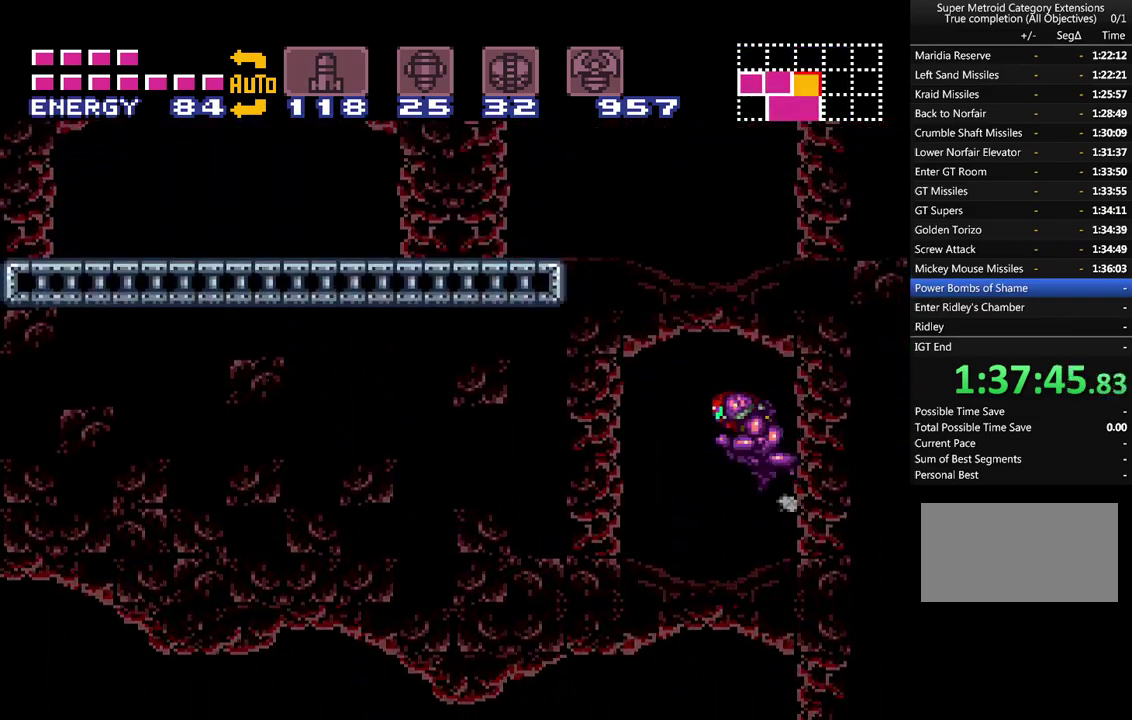
Gameplay with a controller (Nintendo layout); each line is a JSON object with the inputs held at the frame after it (dt_ms = milliseconds from this image to that frame). "events" lists button and stick changes between this image and that frame as [ms after this image, input, new state], when the widget could be followed in between. Not read: L3 R3 SELECT.
{"dt_ms": 500, "buttons": ["DPAD_LEFT"], "events": [[383, "B", "up"], [467, "A", "up"]]}
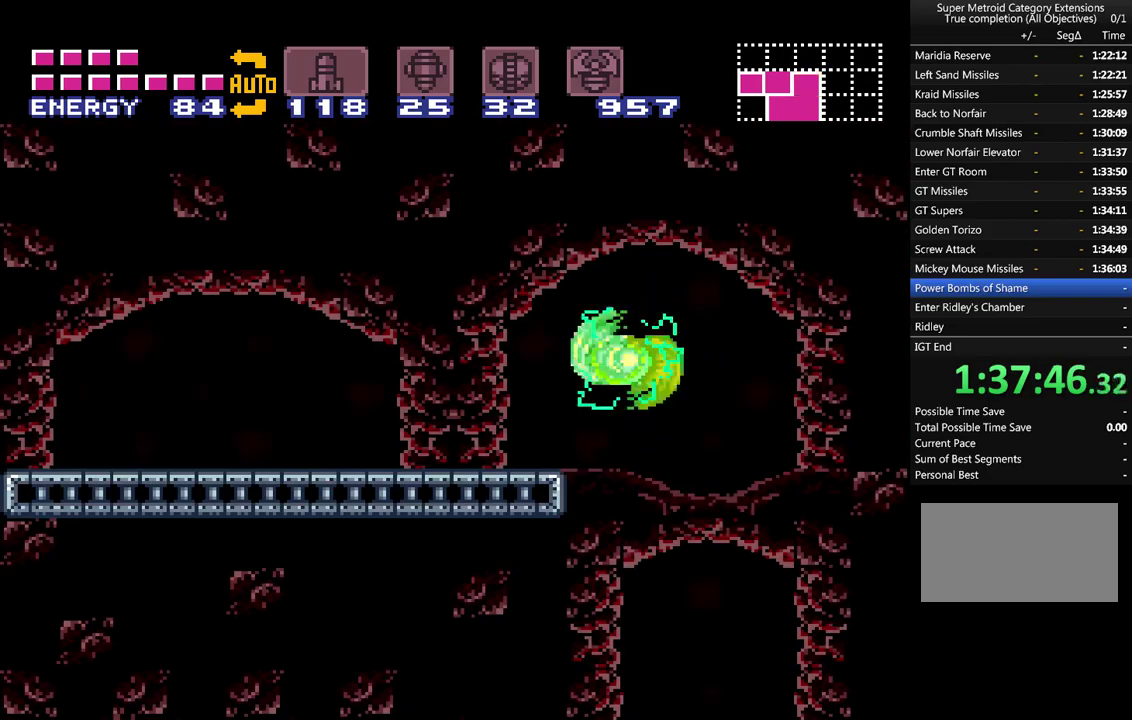
{"dt_ms": 500, "buttons": ["A", "DPAD_LEFT"], "events": [[33, "A", "down"], [183, "Y", "down"], [317, "A", "up"], [317, "Y", "up"], [383, "A", "down"]]}
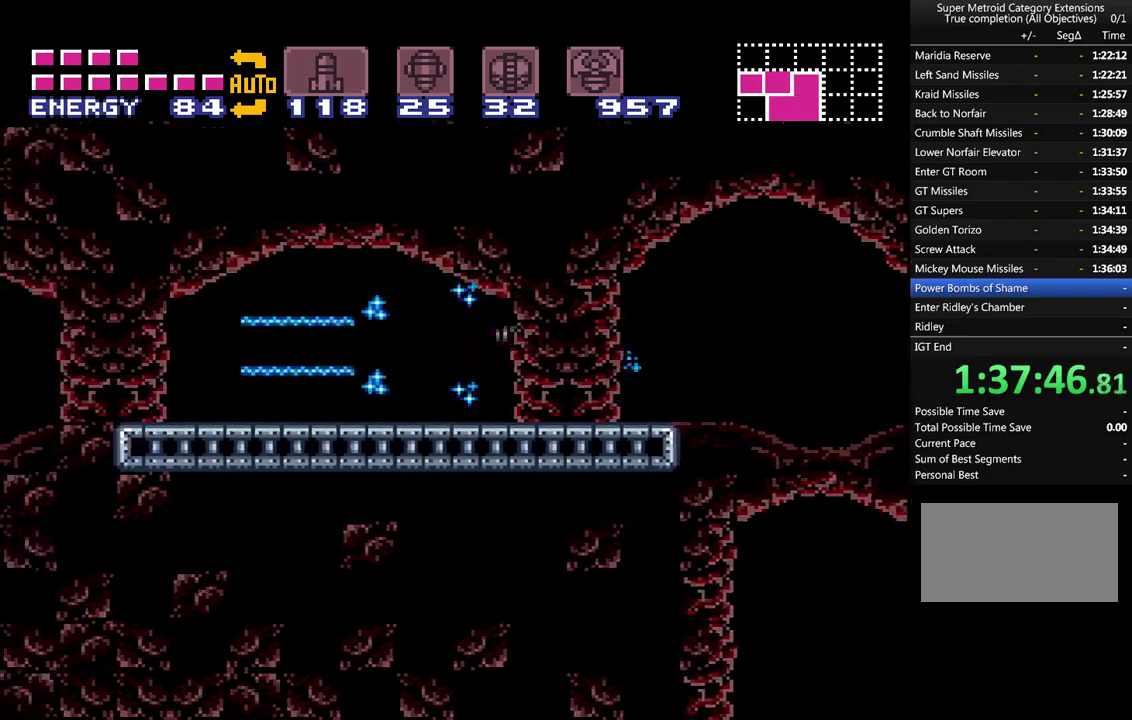
{"dt_ms": 500, "buttons": ["A", "DPAD_LEFT"], "events": []}
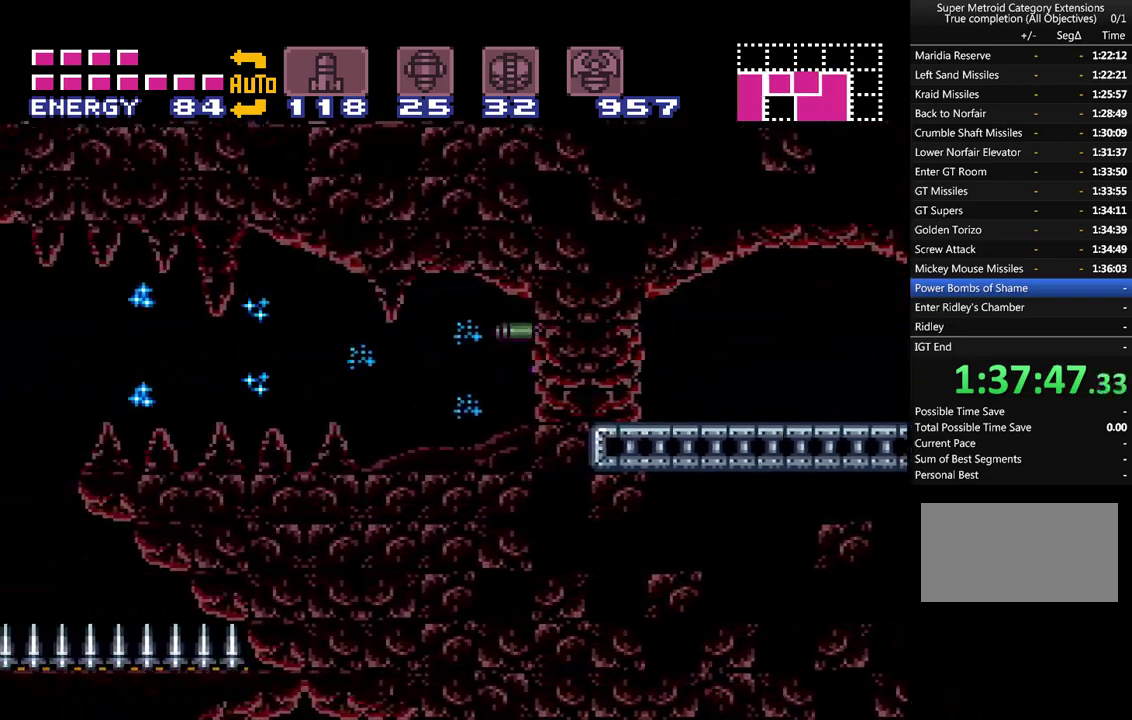
{"dt_ms": 500, "buttons": ["A", "DPAD_LEFT"], "events": [[250, "B", "down"], [333, "B", "up"]]}
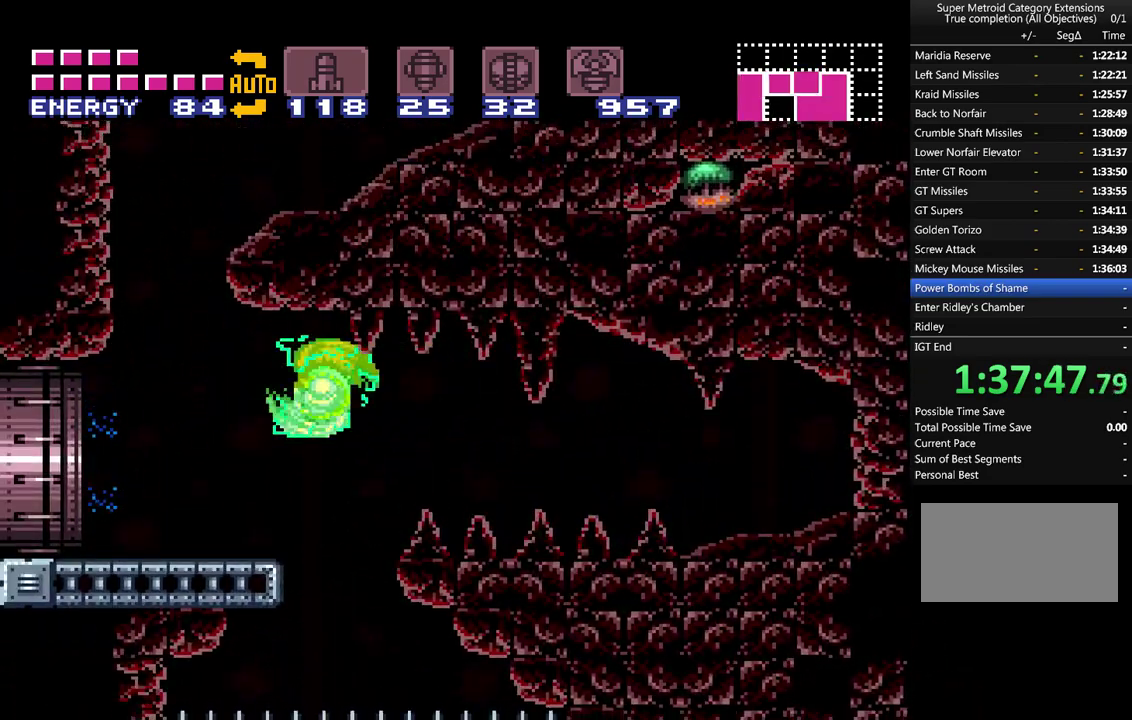
{"dt_ms": 500, "buttons": ["A", "DPAD_LEFT"], "events": []}
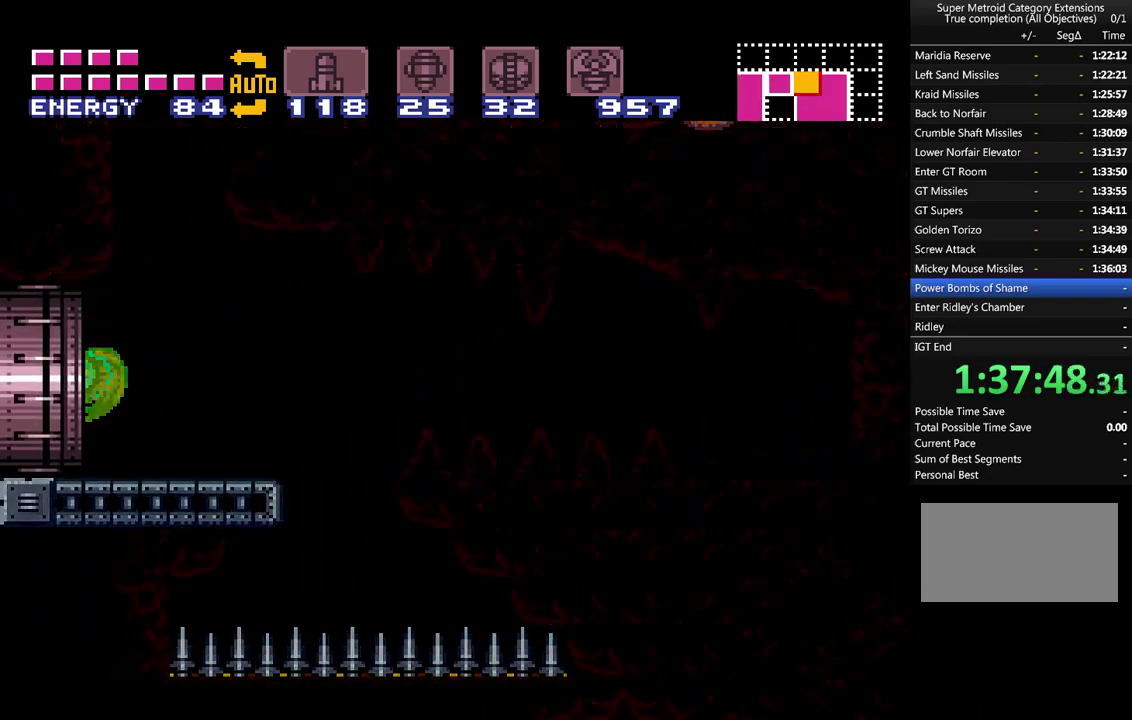
{"dt_ms": 500, "buttons": ["A", "DPAD_LEFT"], "events": []}
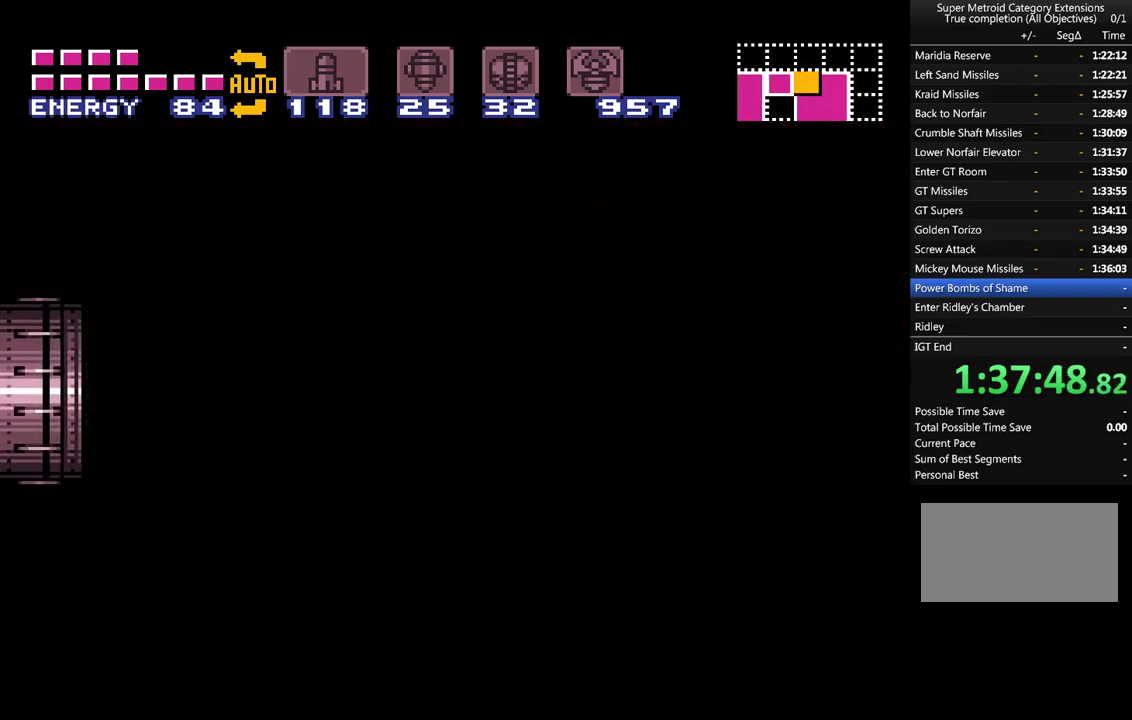
{"dt_ms": 500, "buttons": ["A", "DPAD_LEFT"], "events": []}
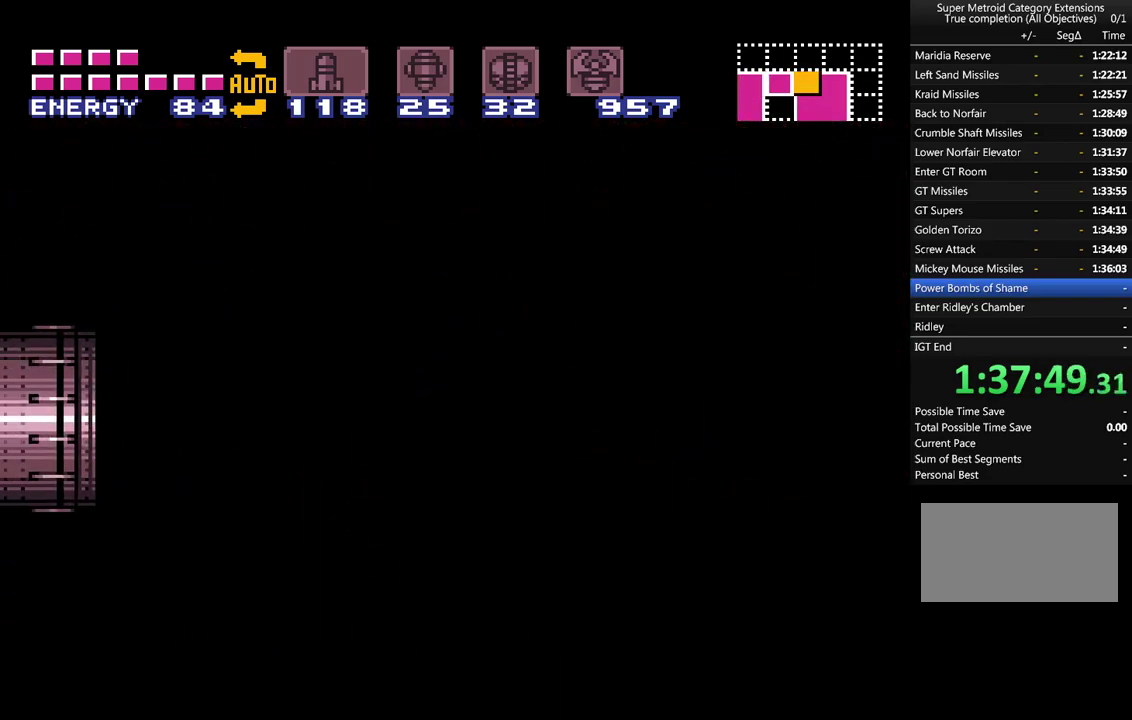
{"dt_ms": 500, "buttons": ["A", "DPAD_LEFT"], "events": []}
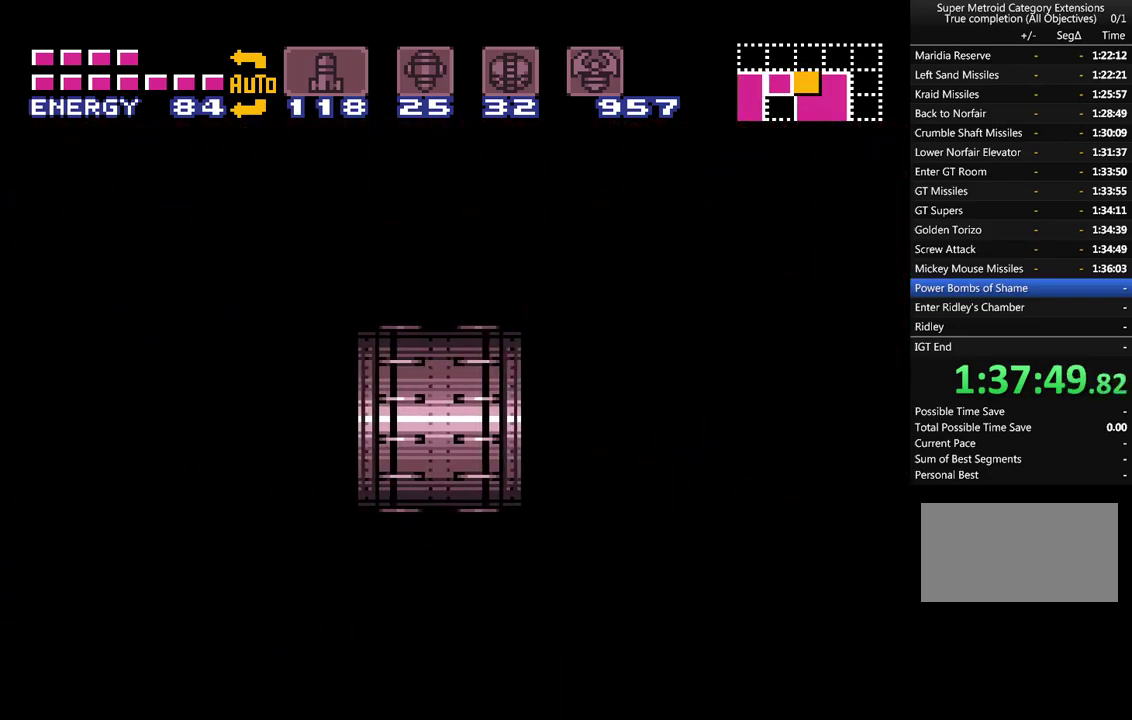
{"dt_ms": 500, "buttons": ["A", "DPAD_LEFT"], "events": []}
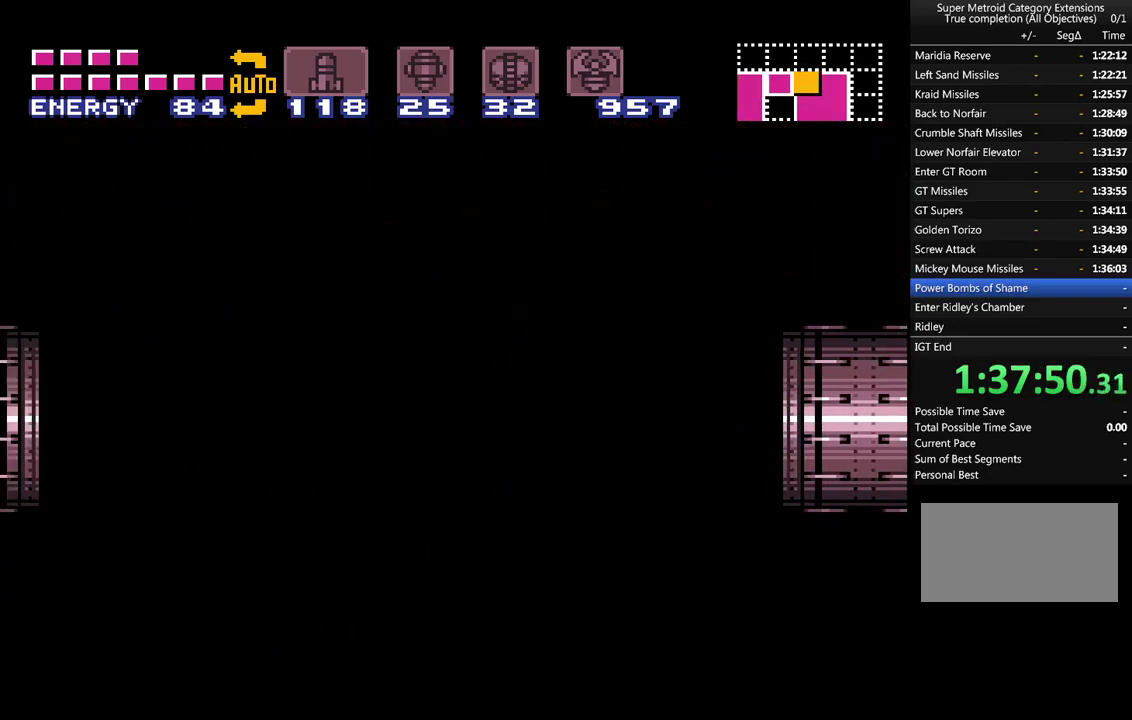
{"dt_ms": 500, "buttons": ["A", "DPAD_LEFT"], "events": []}
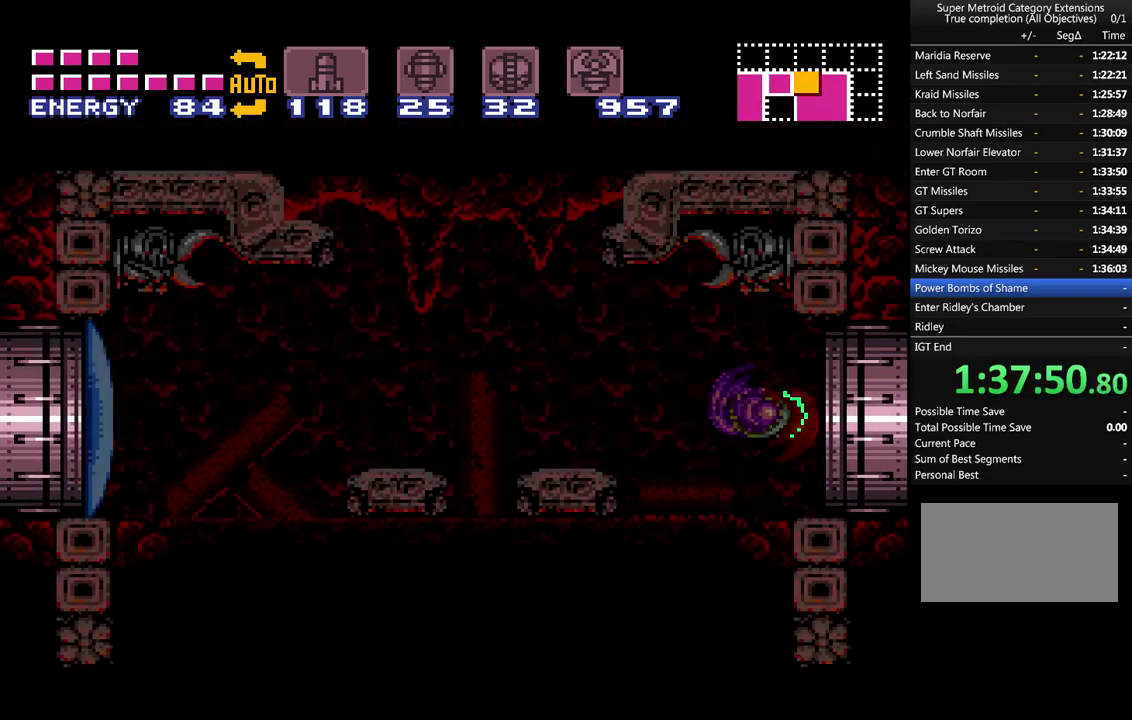
{"dt_ms": 500, "buttons": ["A", "L1"], "events": [[83, "DPAD_LEFT", "up"], [83, "L1", "down"], [350, "Y", "down"], [467, "Y", "up"]]}
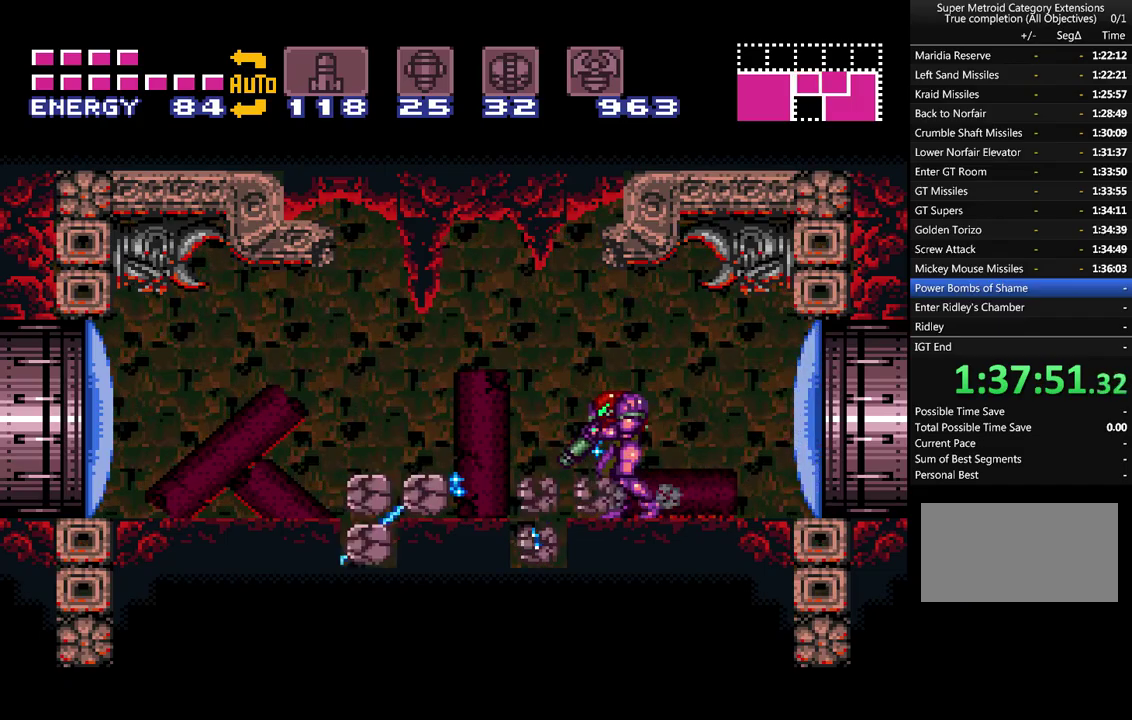
{"dt_ms": 500, "buttons": ["A"], "events": [[183, "DPAD_LEFT", "down"], [433, "DPAD_LEFT", "up"], [433, "L1", "up"]]}
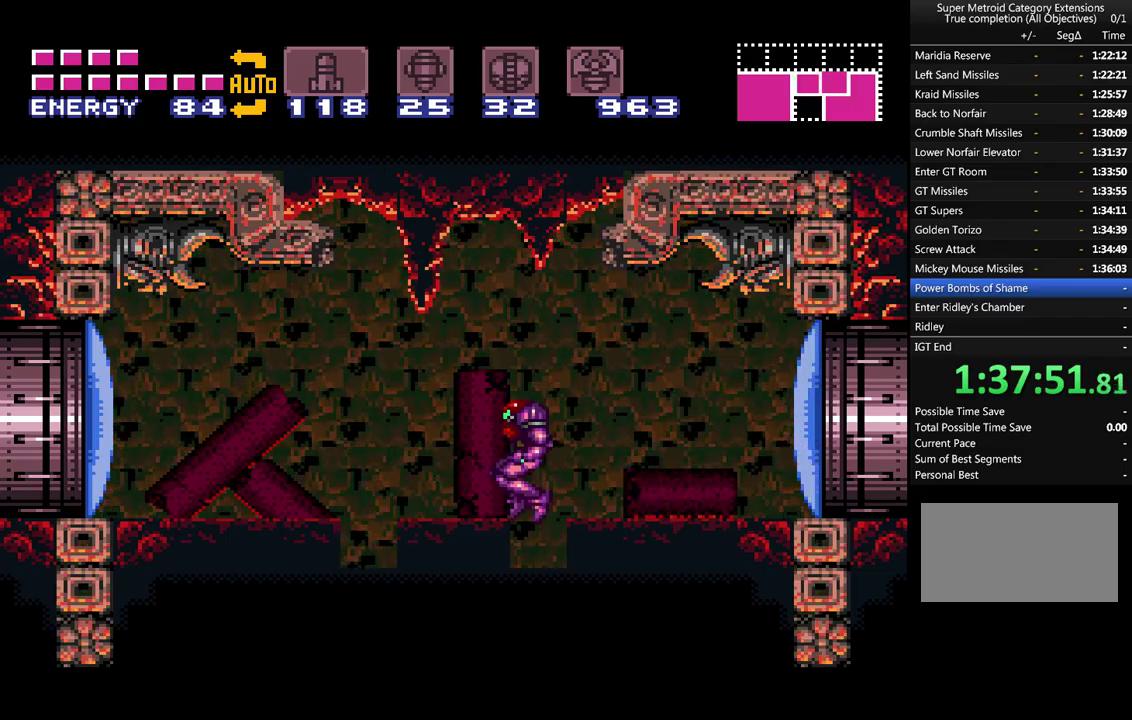
{"dt_ms": 500, "buttons": ["A", "Y", "L1"], "events": [[217, "L1", "down"], [467, "Y", "down"]]}
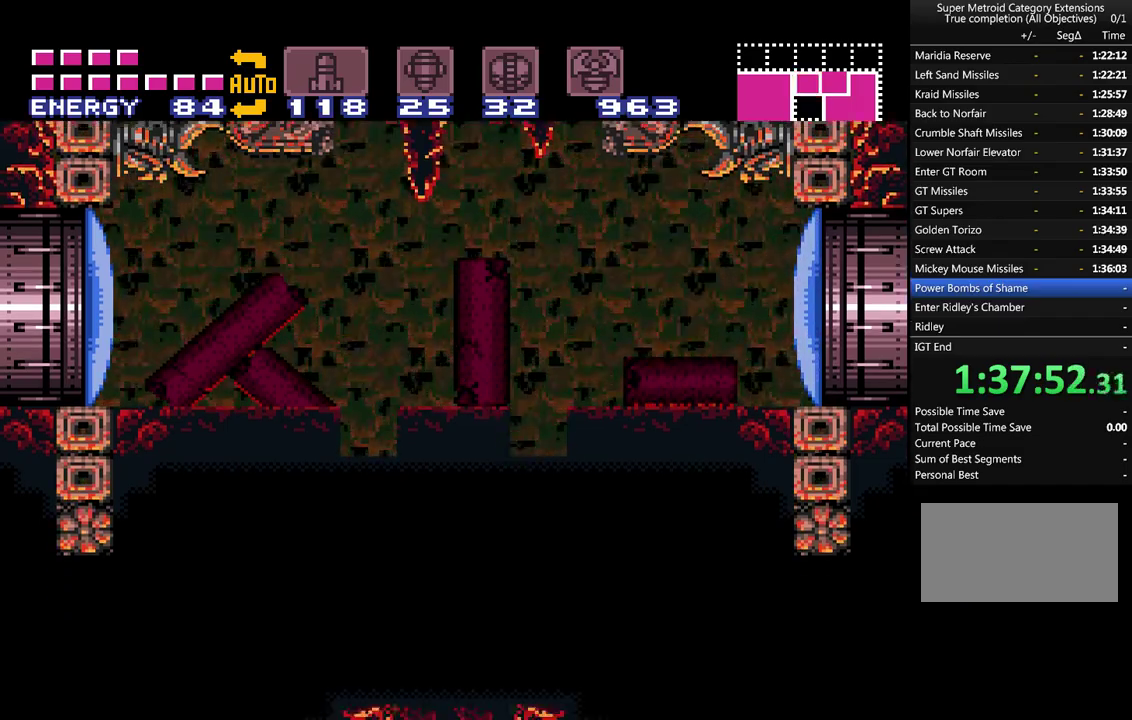
{"dt_ms": 500, "buttons": ["A"], "events": [[67, "DPAD_LEFT", "down"], [83, "Y", "up"], [400, "DPAD_LEFT", "up"], [433, "L1", "up"]]}
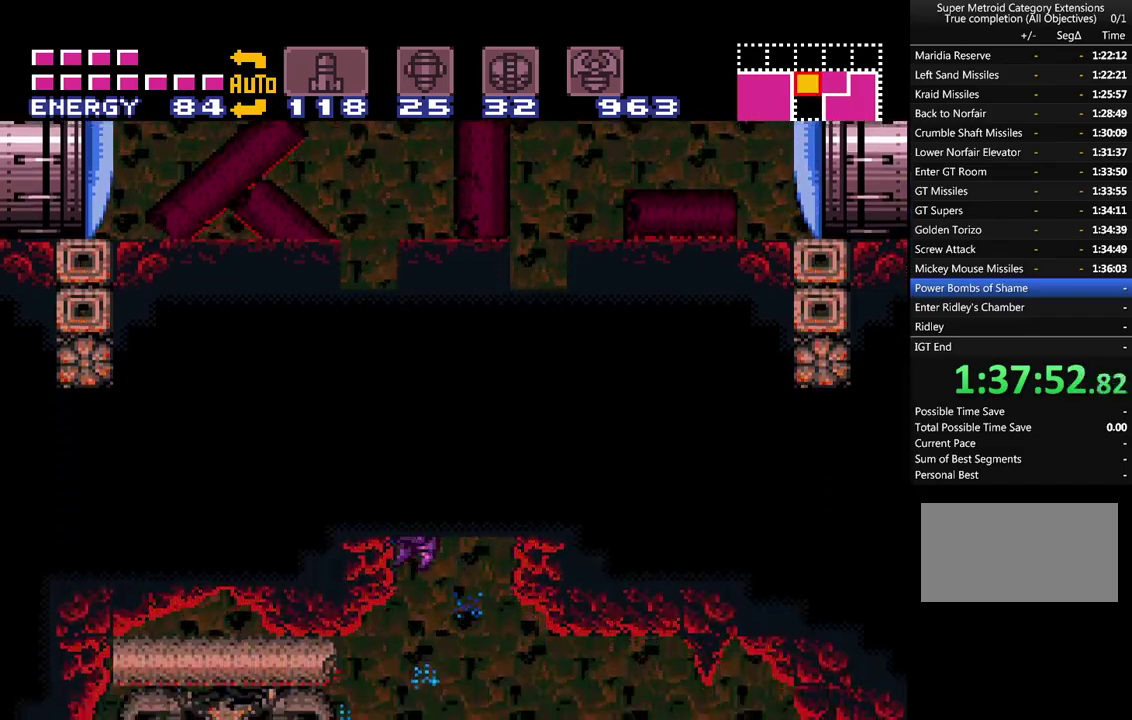
{"dt_ms": 500, "buttons": ["A", "DPAD_RIGHT"], "events": [[33, "DPAD_RIGHT", "down"]]}
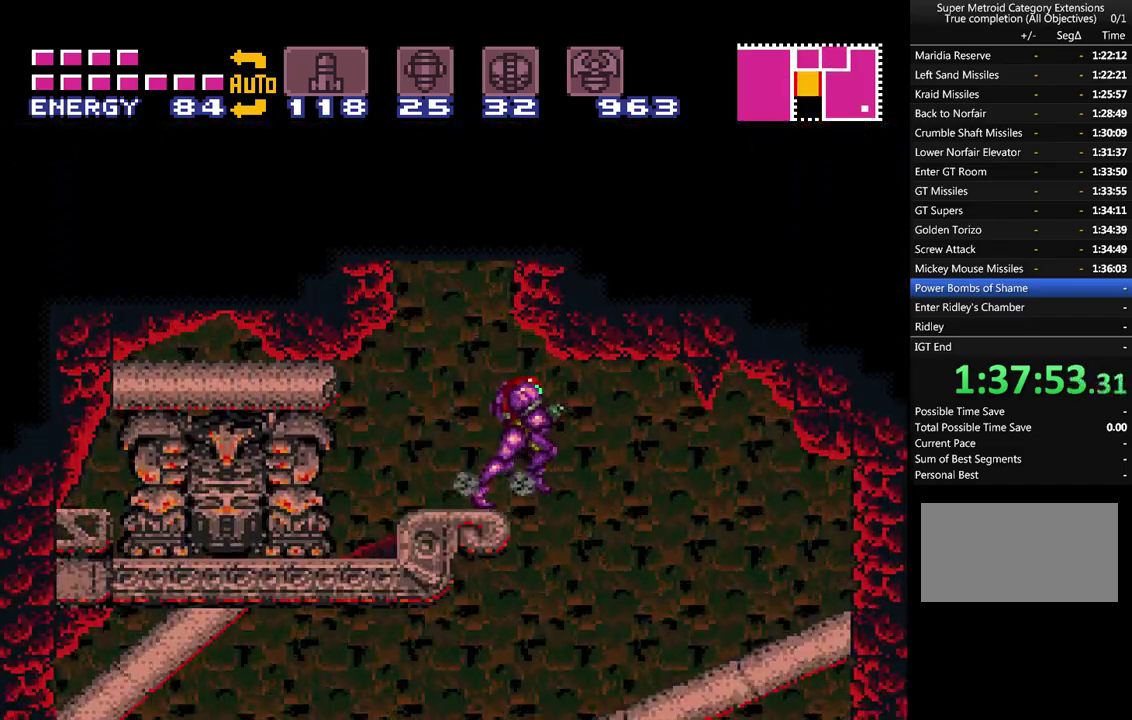
{"dt_ms": 1000, "buttons": ["A", "DPAD_LEFT"], "events": [[150, "DPAD_RIGHT", "up"], [283, "DPAD_LEFT", "down"], [933, "B", "down"], [983, "B", "up"]]}
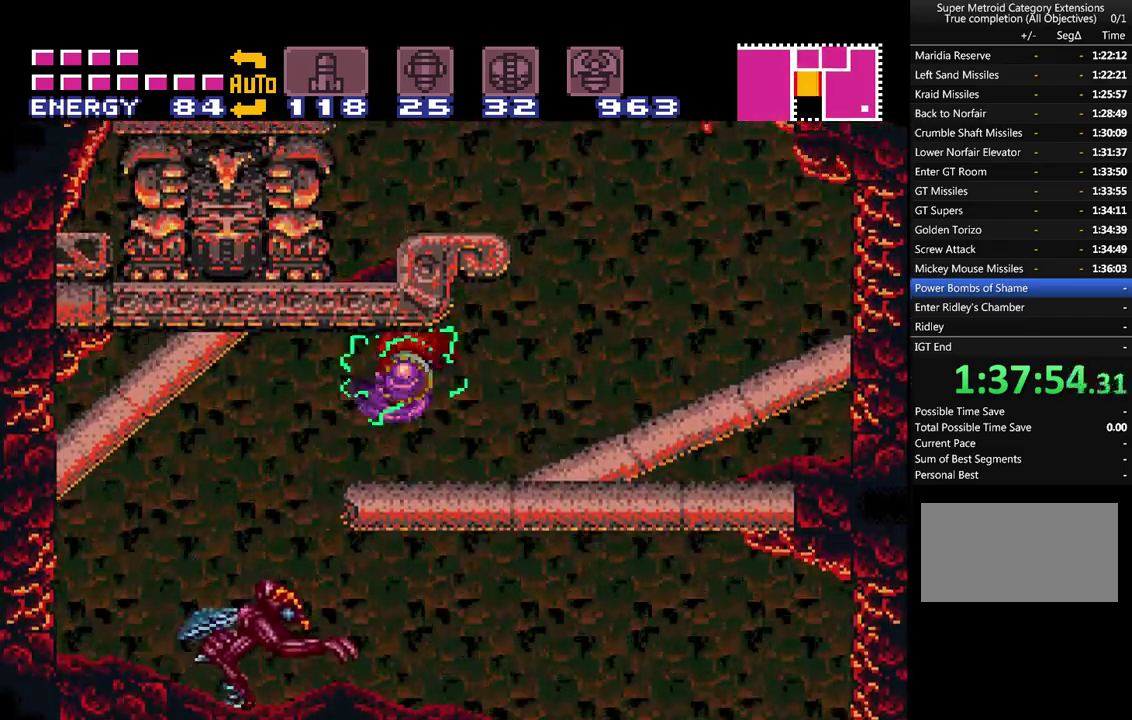
{"dt_ms": 500, "buttons": ["A", "DPAD_RIGHT"], "events": [[117, "DPAD_LEFT", "up"], [217, "DPAD_RIGHT", "down"]]}
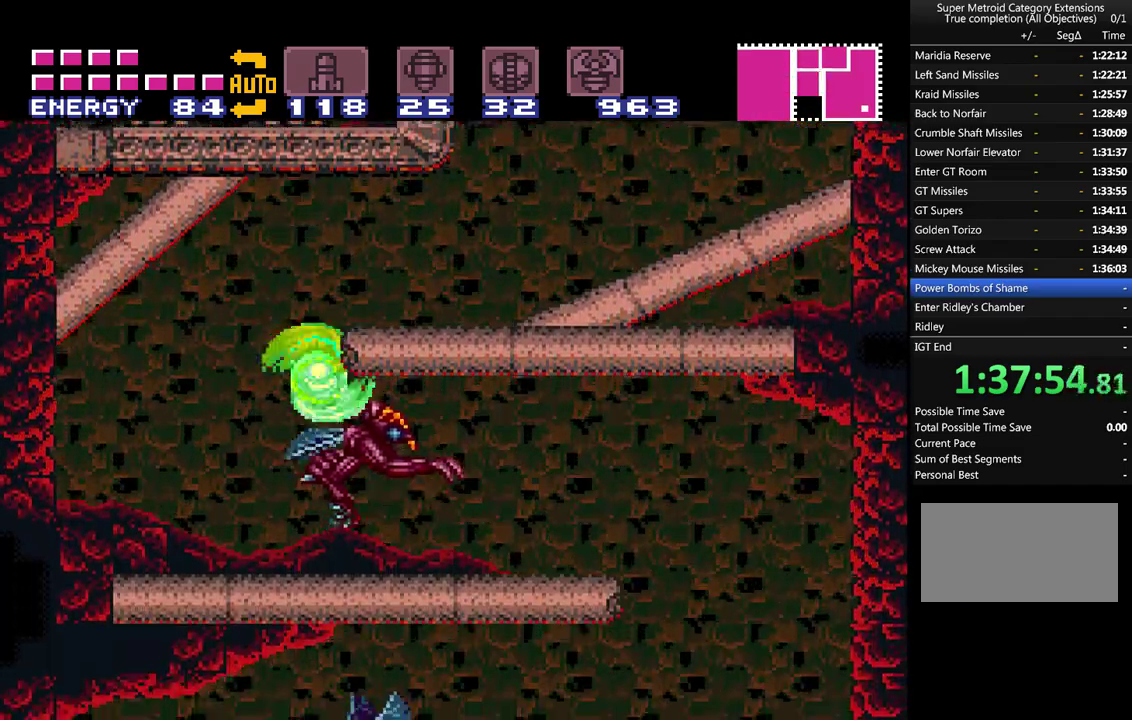
{"dt_ms": 500, "buttons": ["A", "DPAD_RIGHT"], "events": []}
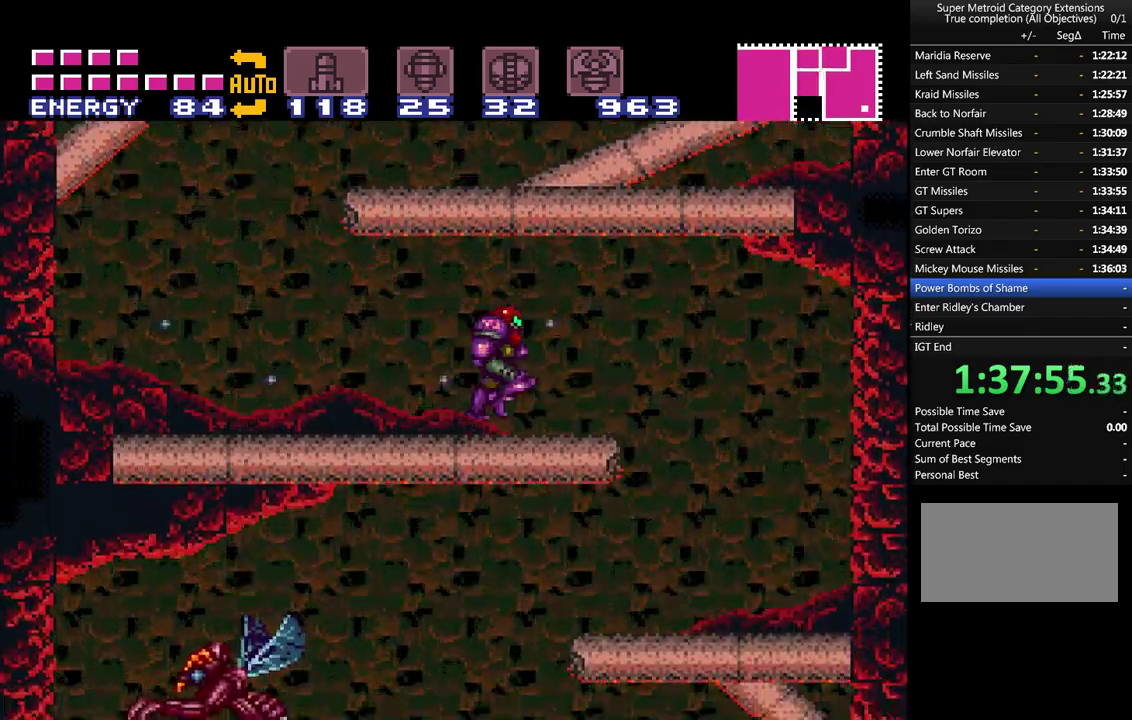
{"dt_ms": 500, "buttons": ["A", "DPAD_LEFT"], "events": [[250, "DPAD_RIGHT", "up"], [300, "DPAD_LEFT", "down"]]}
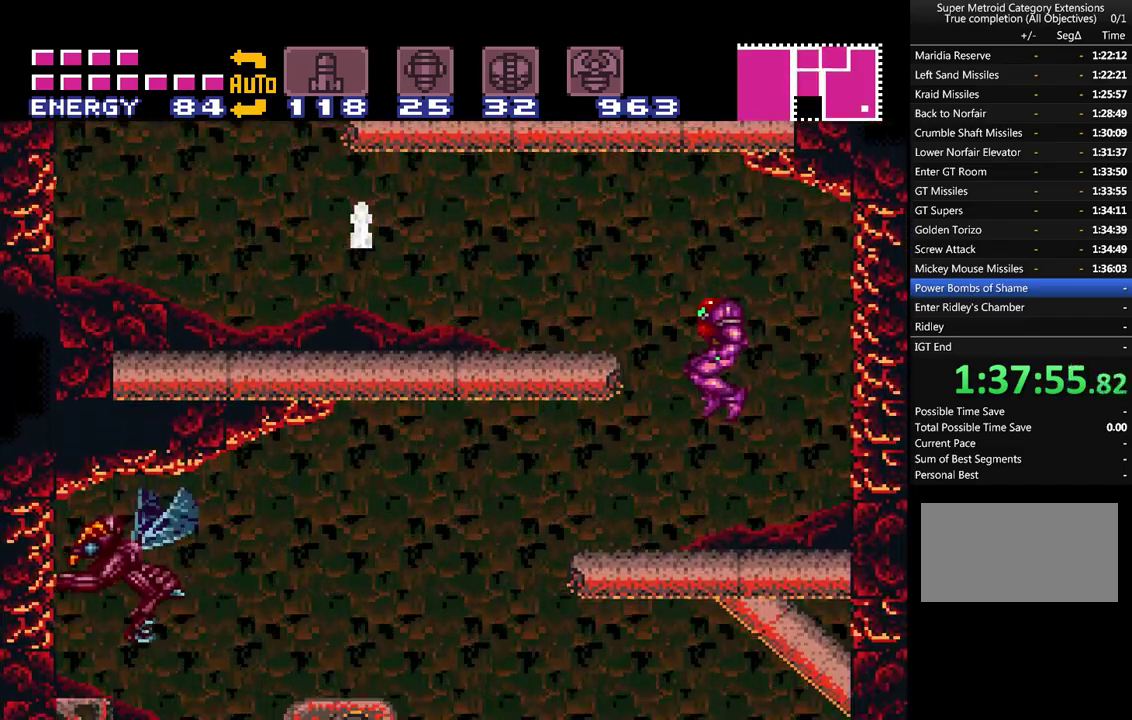
{"dt_ms": 500, "buttons": ["A", "DPAD_LEFT"], "events": []}
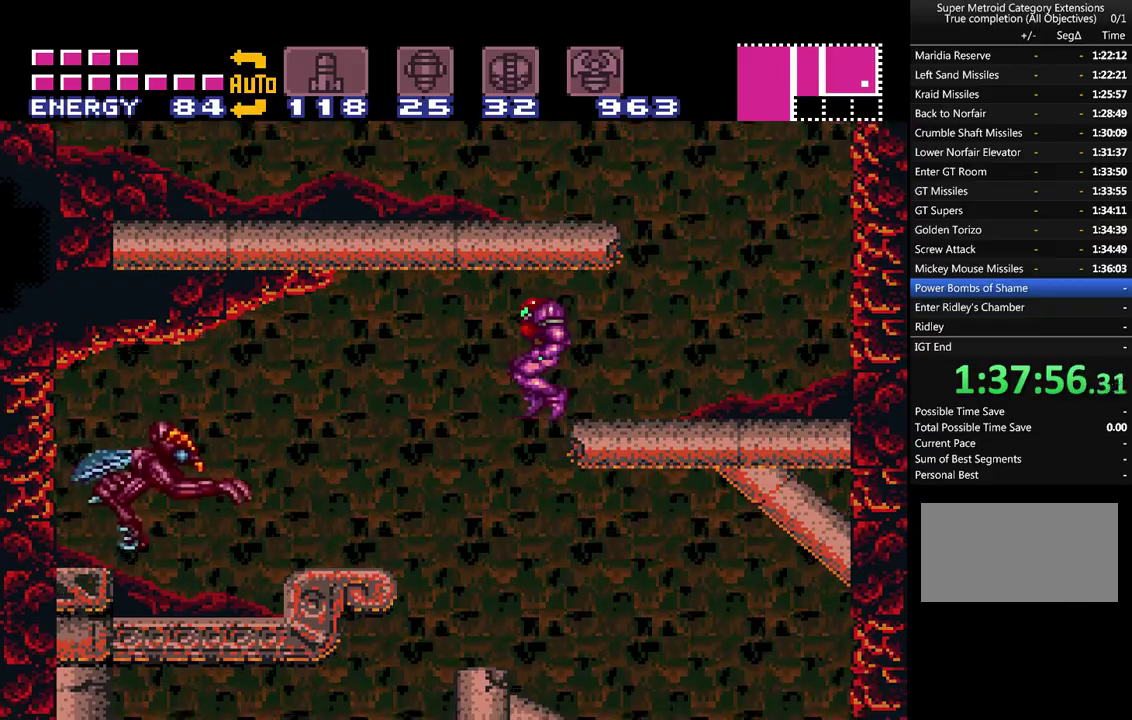
{"dt_ms": 500, "buttons": ["A", "DPAD_LEFT"], "events": [[117, "DPAD_LEFT", "up"], [183, "DPAD_RIGHT", "down"], [300, "DPAD_RIGHT", "up"], [400, "DPAD_LEFT", "down"]]}
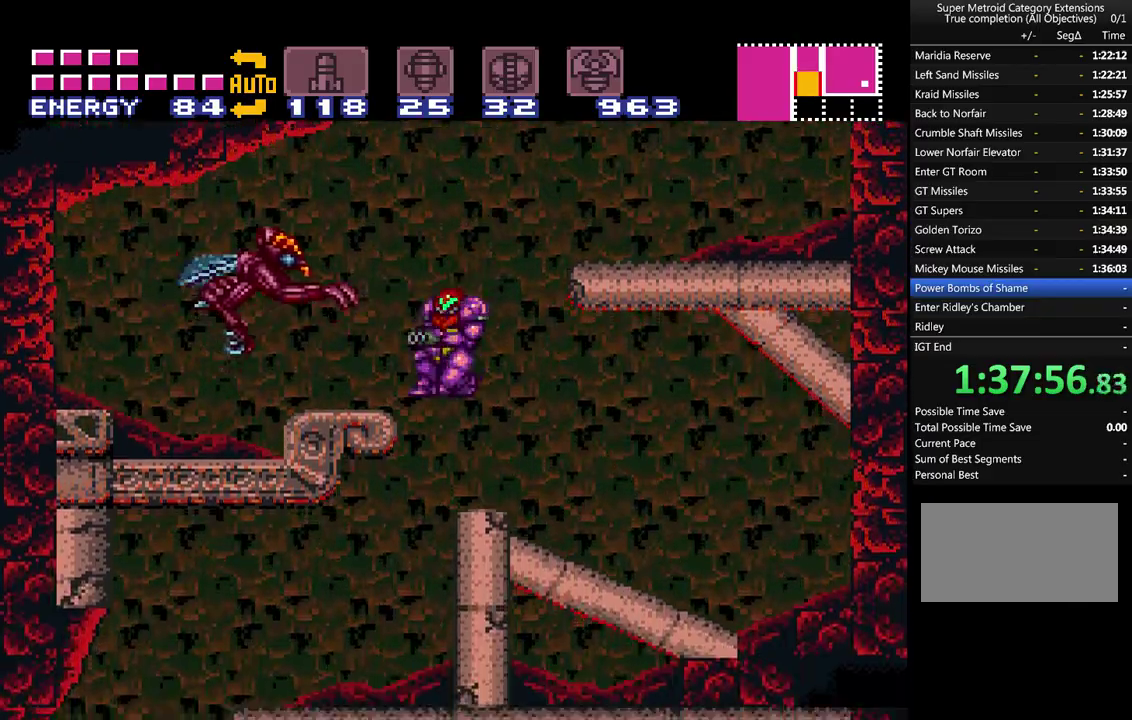
{"dt_ms": 500, "buttons": ["A", "B", "DPAD_LEFT"], "events": [[450, "B", "down"]]}
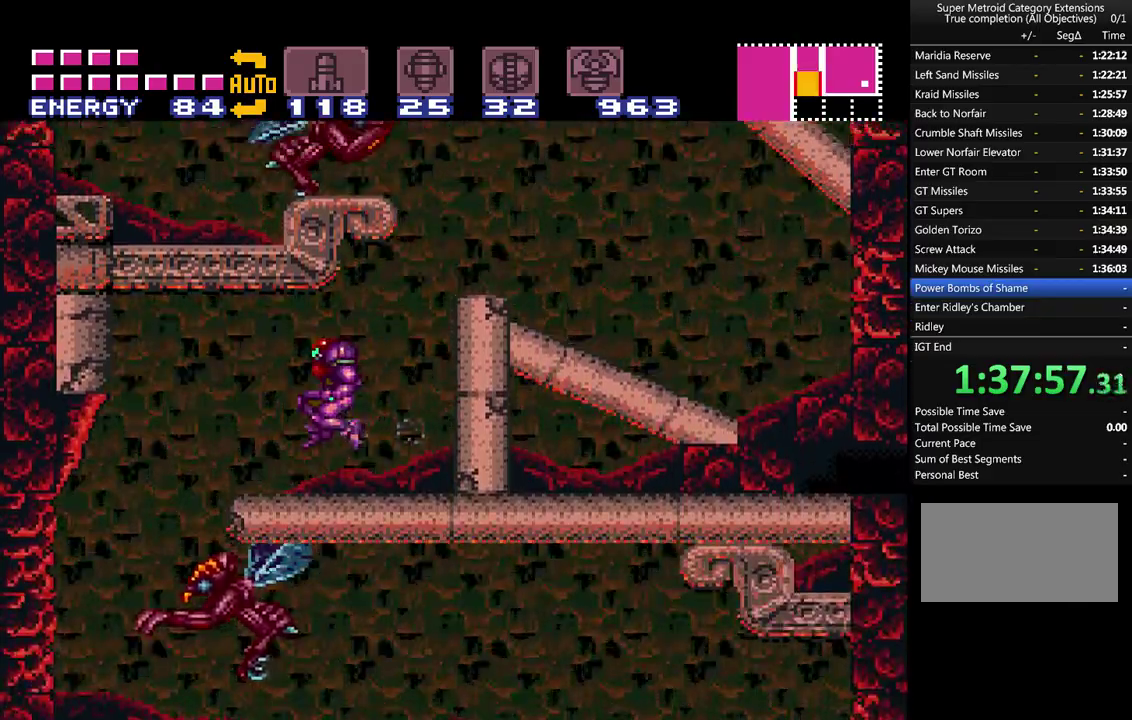
{"dt_ms": 500, "buttons": ["A", "DPAD_RIGHT"], "events": [[50, "B", "up"], [267, "DPAD_LEFT", "up"], [433, "DPAD_RIGHT", "down"]]}
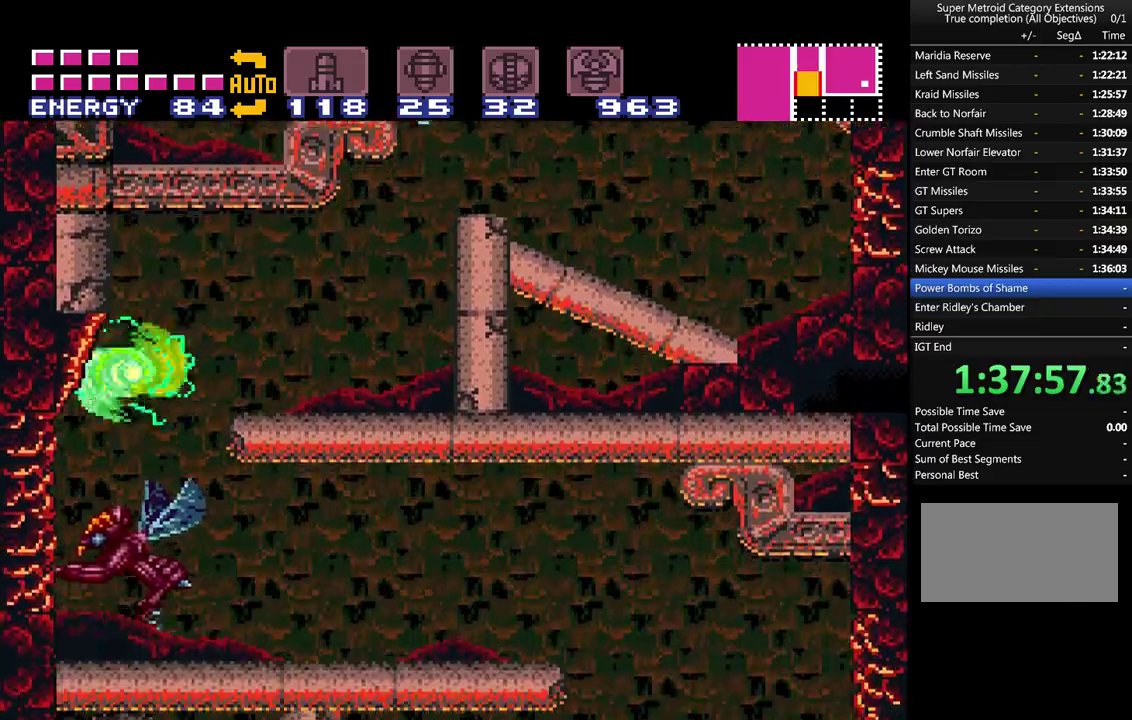
{"dt_ms": 500, "buttons": ["A", "DPAD_RIGHT"], "events": []}
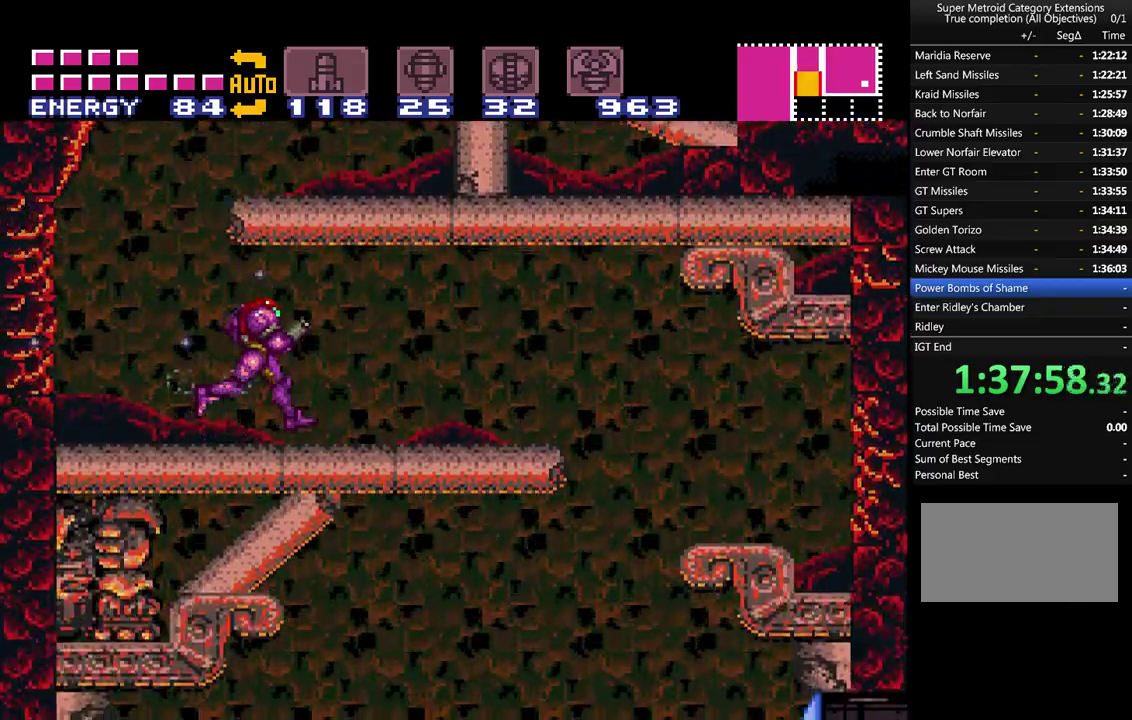
{"dt_ms": 500, "buttons": ["A", "DPAD_LEFT"], "events": [[450, "DPAD_RIGHT", "up"], [483, "DPAD_LEFT", "down"]]}
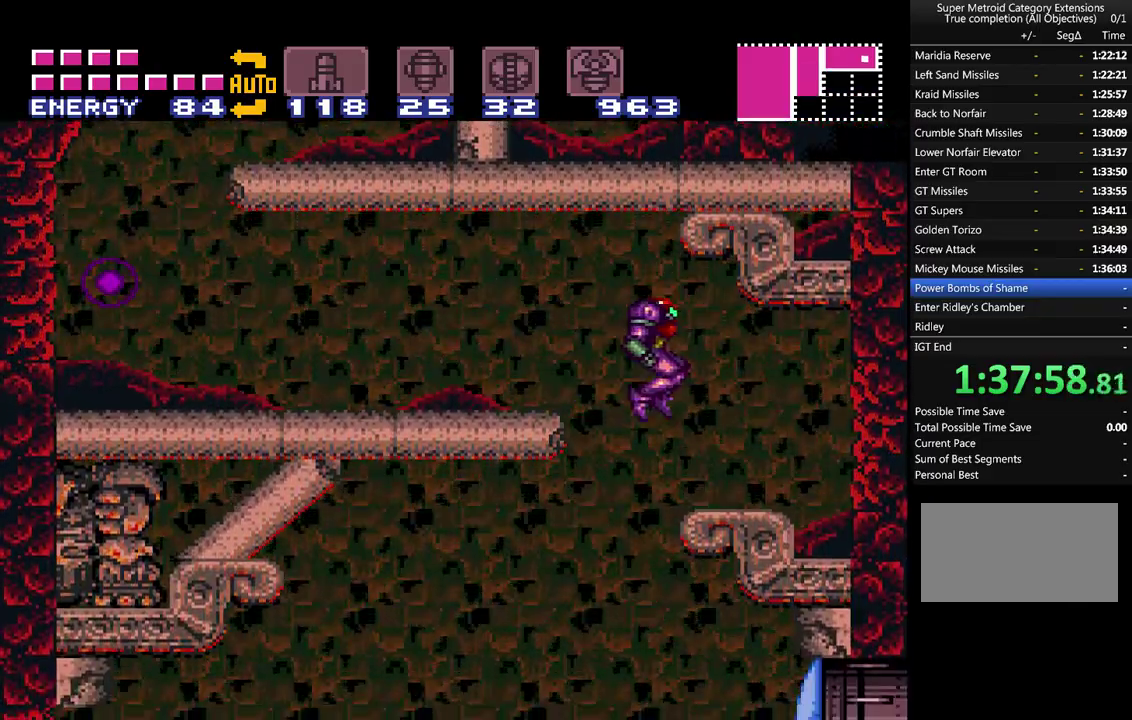
{"dt_ms": 500, "buttons": ["A", "DPAD_RIGHT"], "events": [[200, "DPAD_LEFT", "up"], [450, "DPAD_RIGHT", "down"]]}
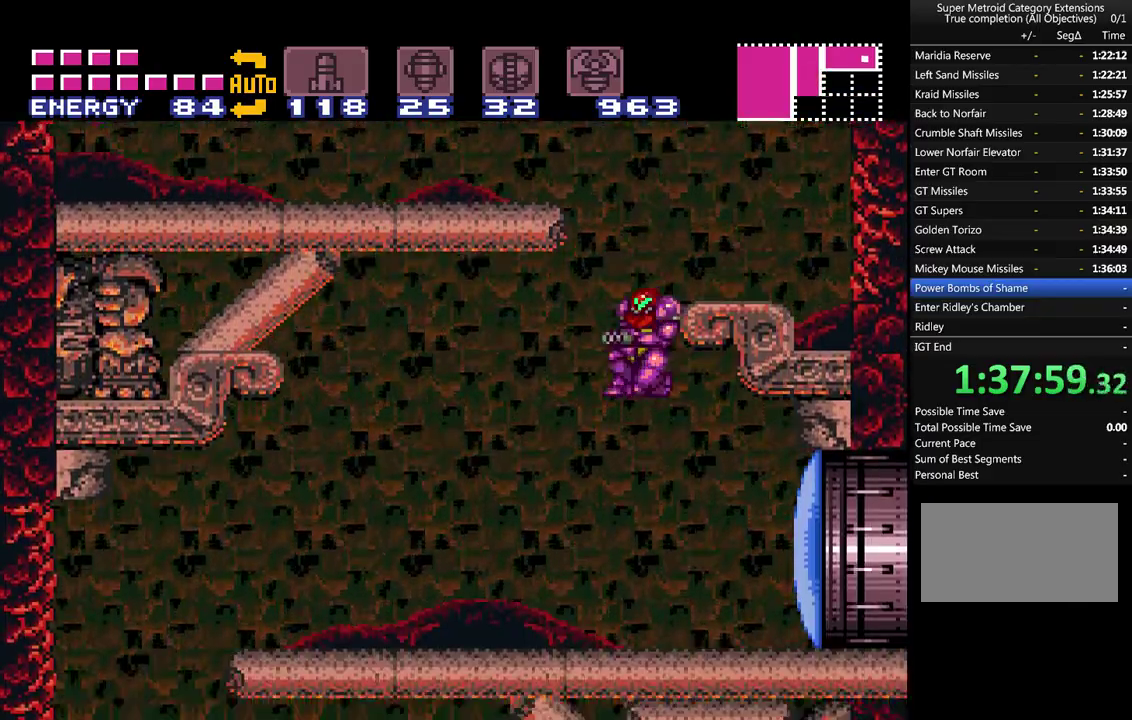
{"dt_ms": 500, "buttons": ["A", "DPAD_RIGHT"], "events": [[167, "Y", "down"], [233, "Y", "up"], [267, "A", "up"], [367, "A", "down"]]}
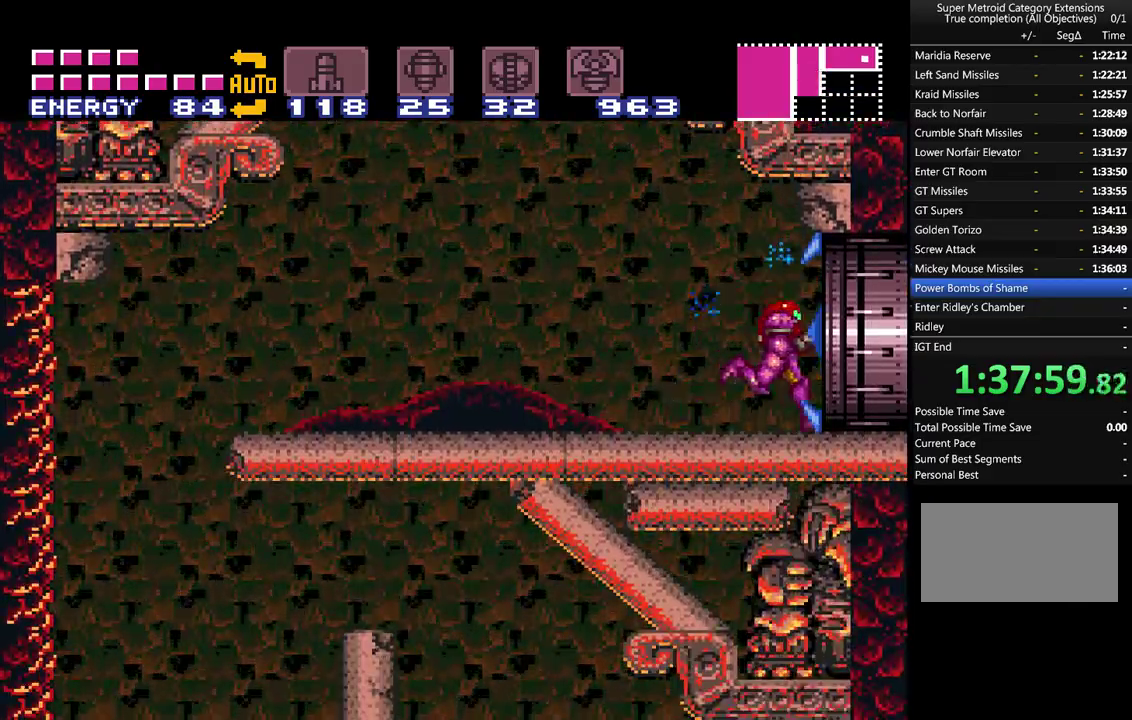
{"dt_ms": 500, "buttons": ["A", "DPAD_RIGHT"], "events": []}
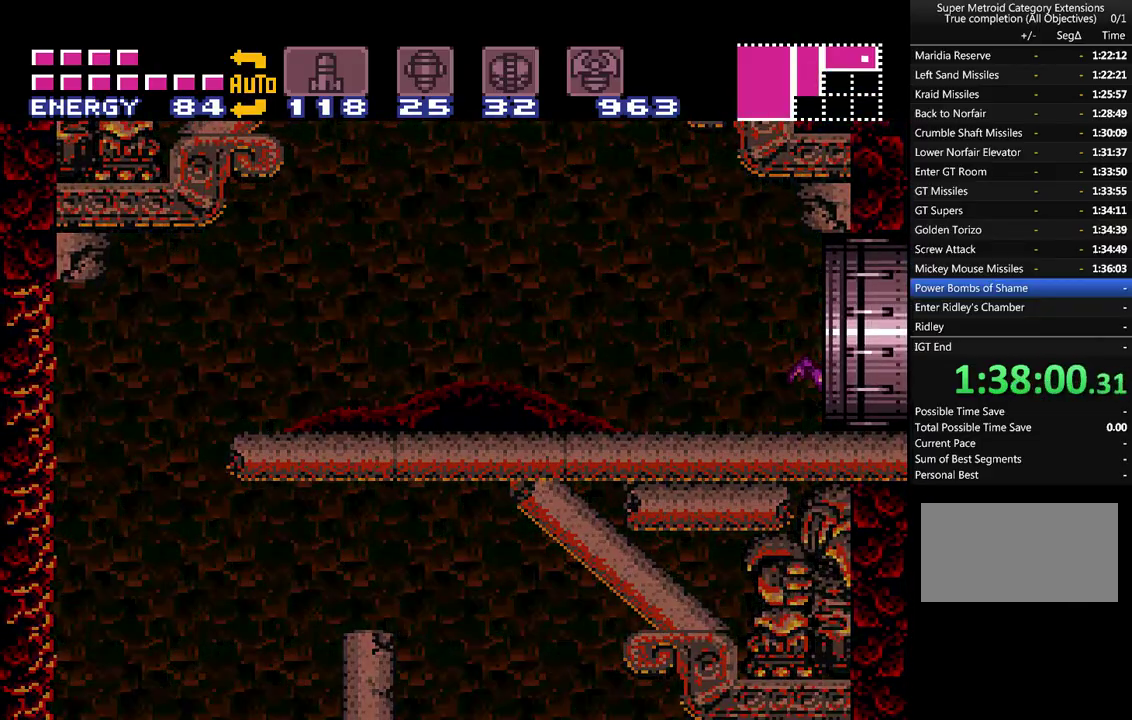
{"dt_ms": 500, "buttons": ["A"], "events": [[417, "DPAD_RIGHT", "up"]]}
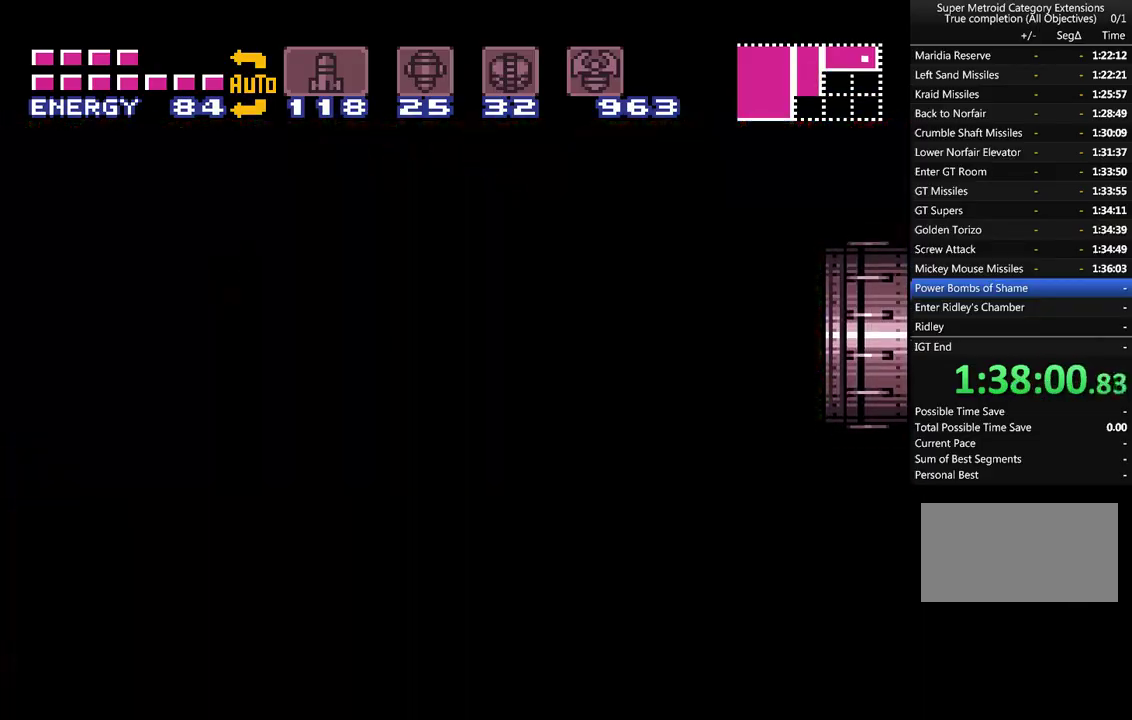
{"dt_ms": 500, "buttons": ["A", "DPAD_LEFT"], "events": [[350, "DPAD_LEFT", "down"]]}
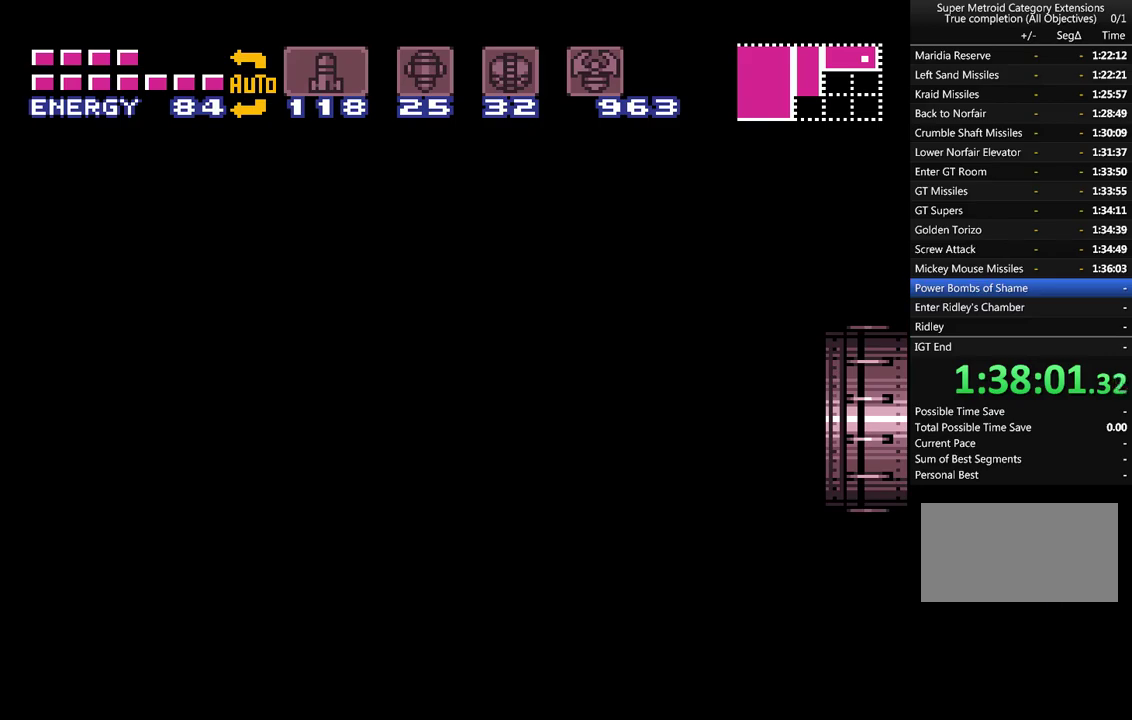
{"dt_ms": 500, "buttons": ["A", "L1", "DPAD_LEFT"], "events": [[100, "L1", "down"]]}